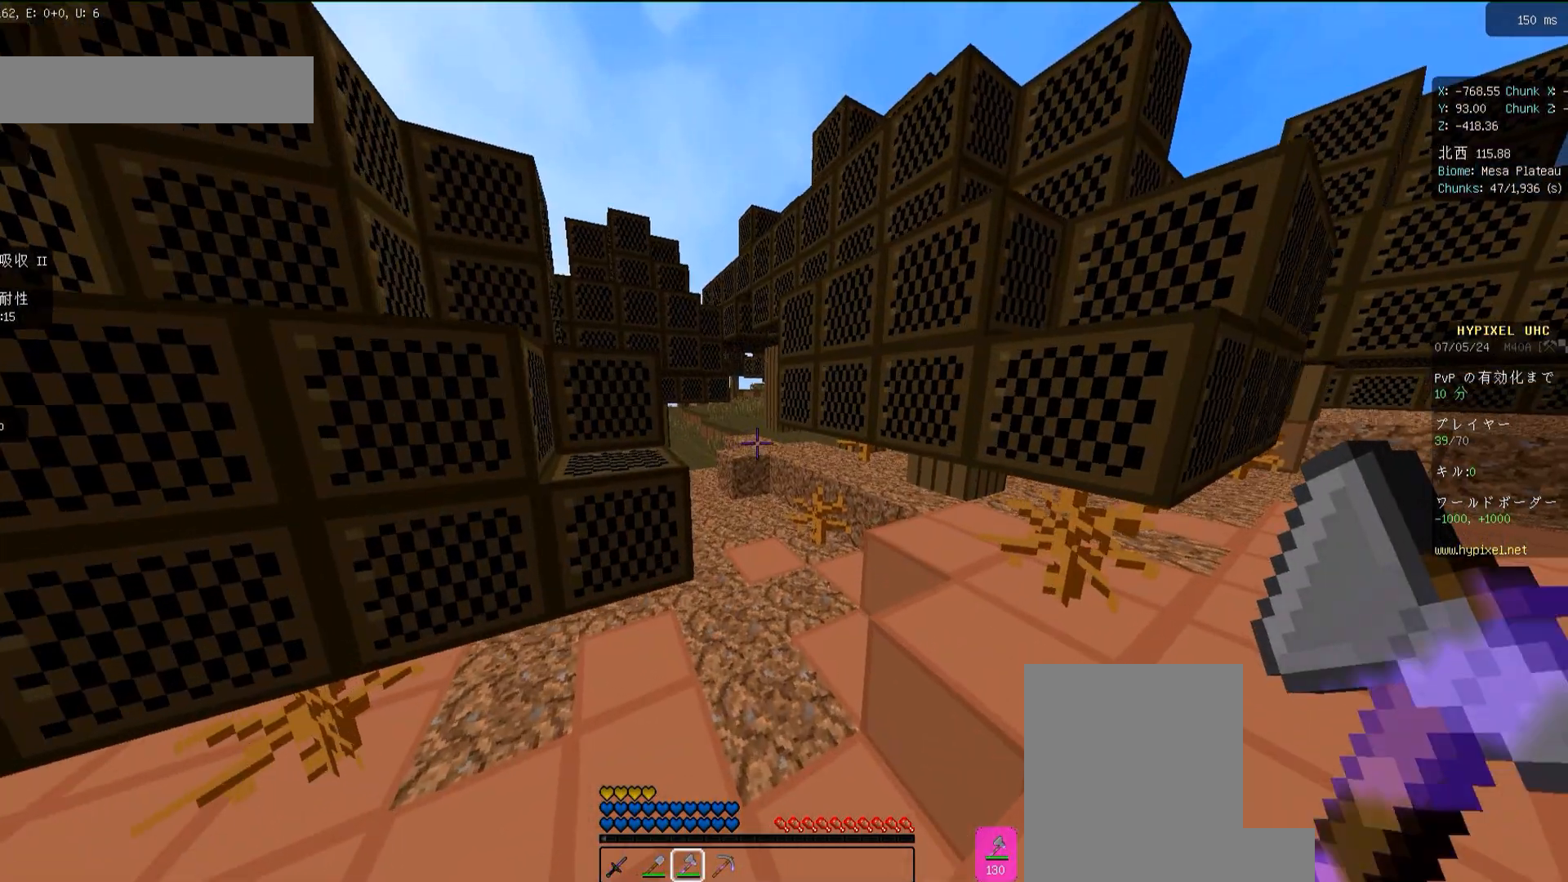
Gameplay with keyboard and mouse; each line is a JSON object with the keys and mouse buttons held at the frame after it. "events" lists presses ("down") and releases ("up") of "a", "d", "s", "space", "w", "mouse_left" and "mouse_right" between this image and that frame as [ms after this image, input, new state], when the widget could be followed in between. "mouse_left", "mouse_right" = the "left", "right" buttons of the "mouse" list. No other keys are recorded. Fast repeated clicks can show as one long hold. Mouse movement is not recorded.
{"keys": ["w"], "mouse": [], "events": []}
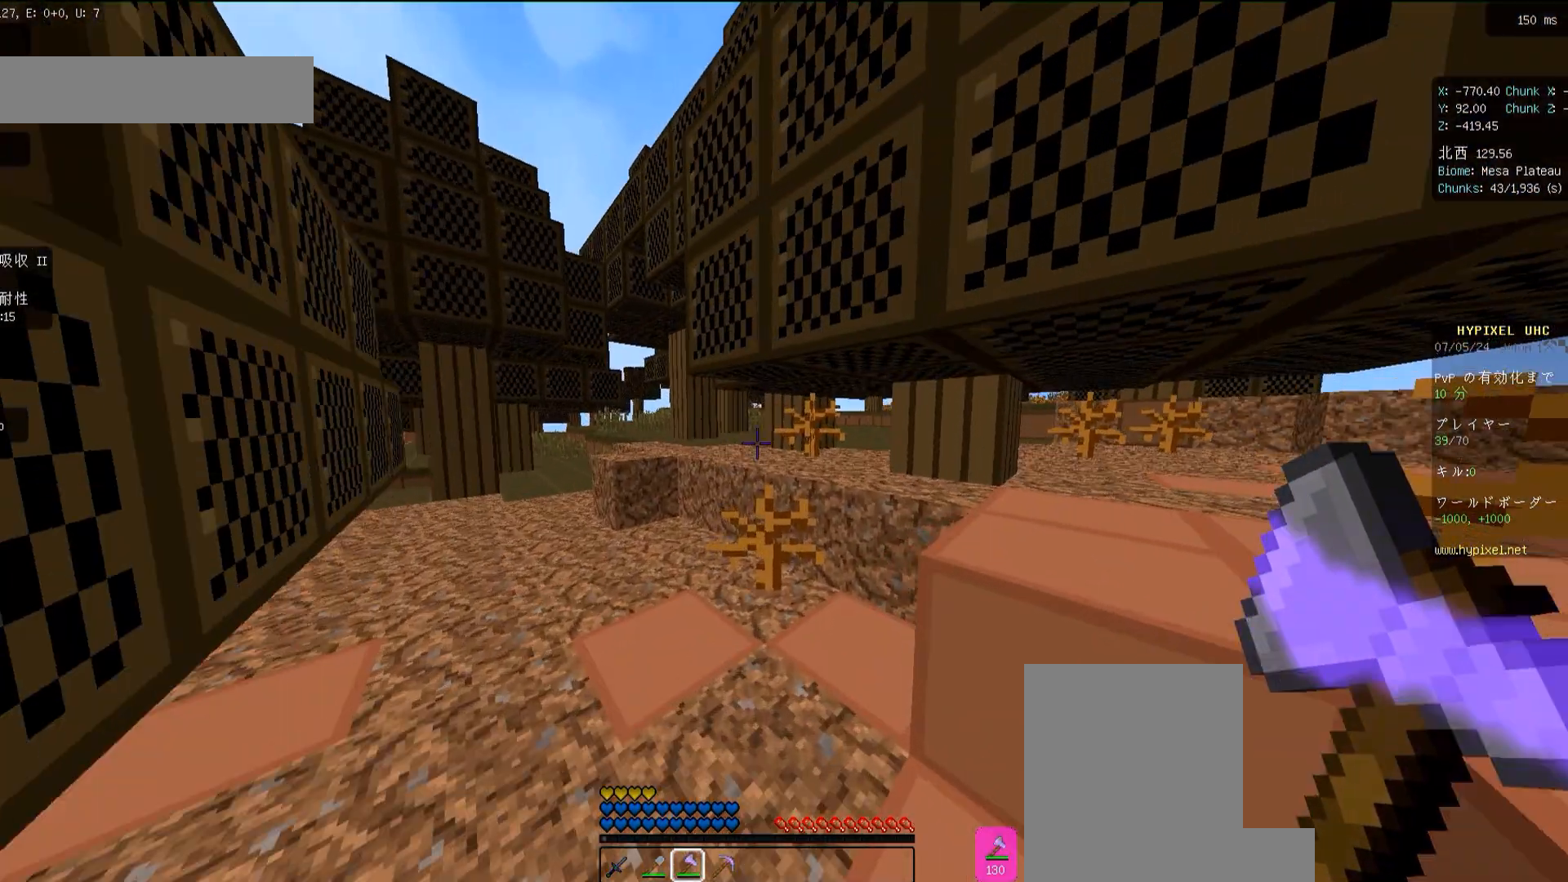
{"keys": [], "mouse": ["left"], "events": [[400, "mouse_left", "down"], [467, "w", "up"]]}
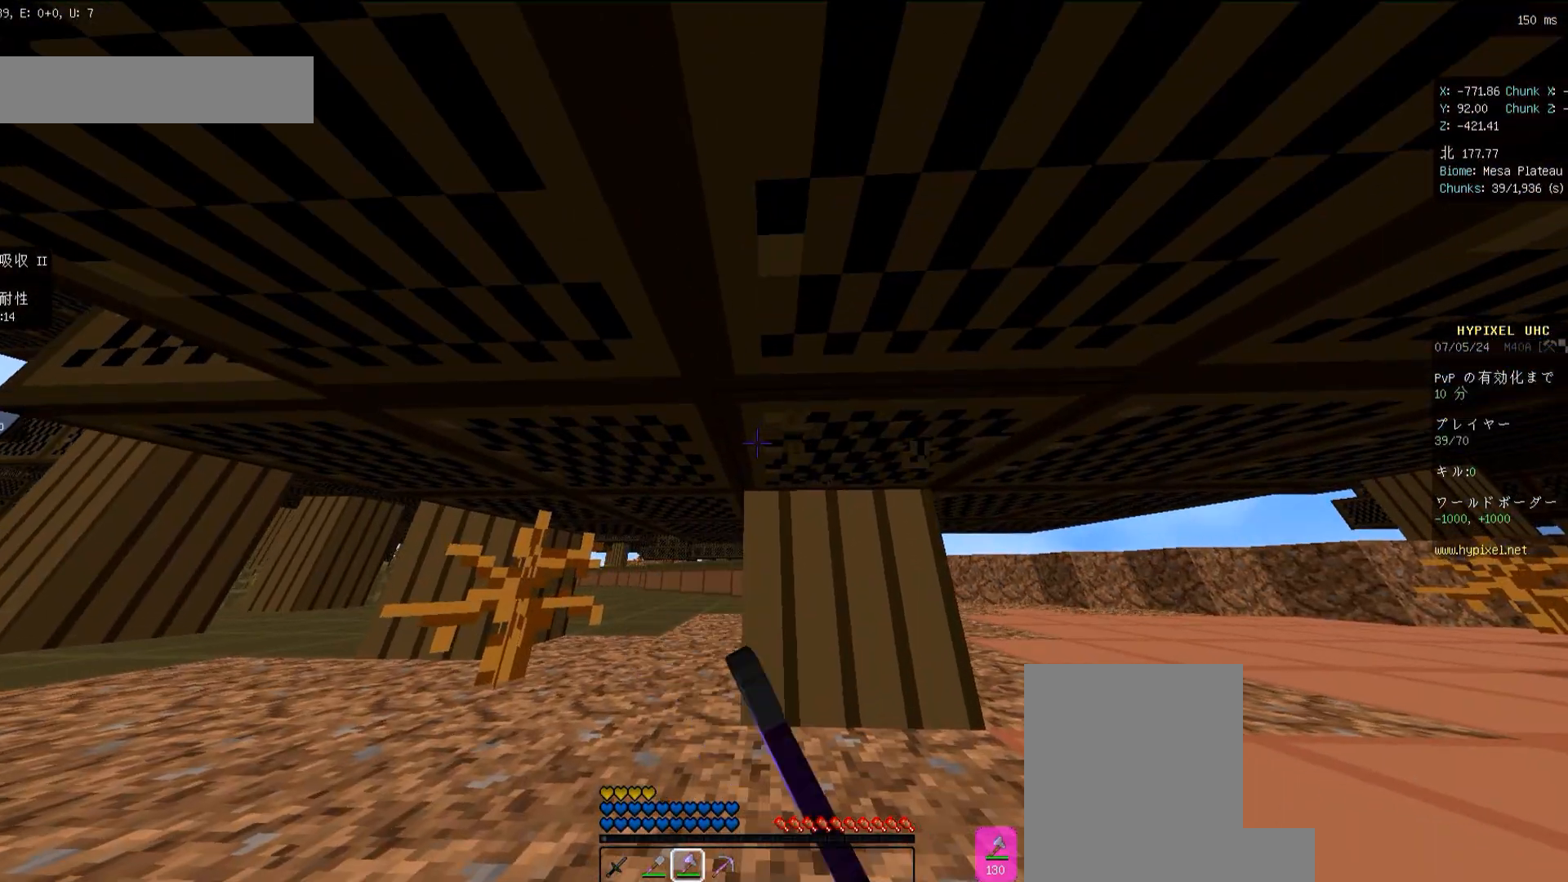
{"keys": [], "mouse": ["left"], "events": [[233, "d", "down"], [300, "d", "up"]]}
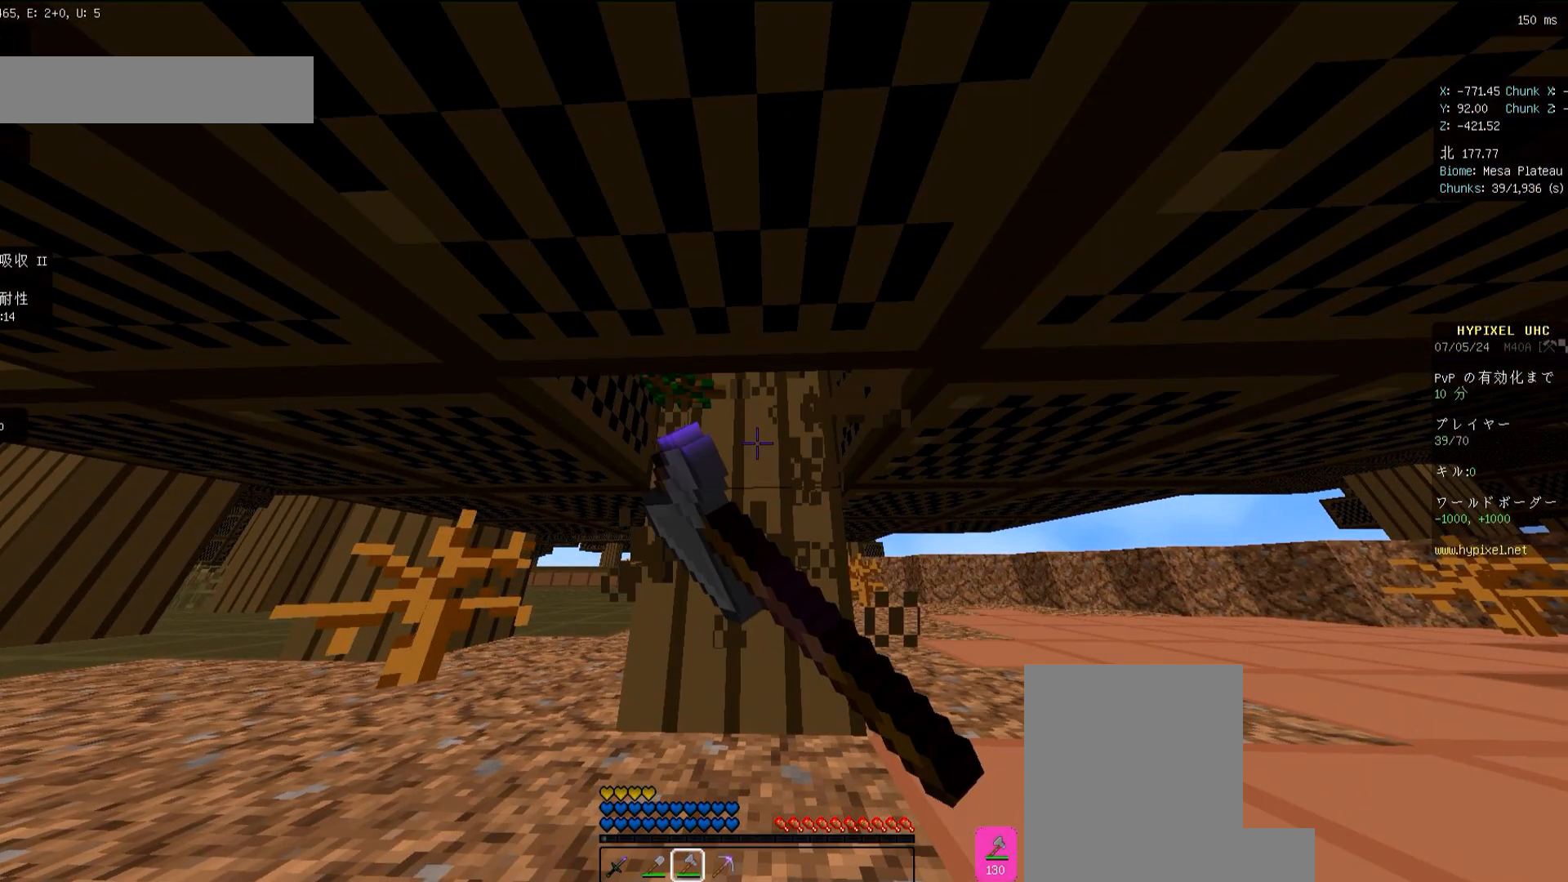
{"keys": [], "mouse": ["left"], "events": []}
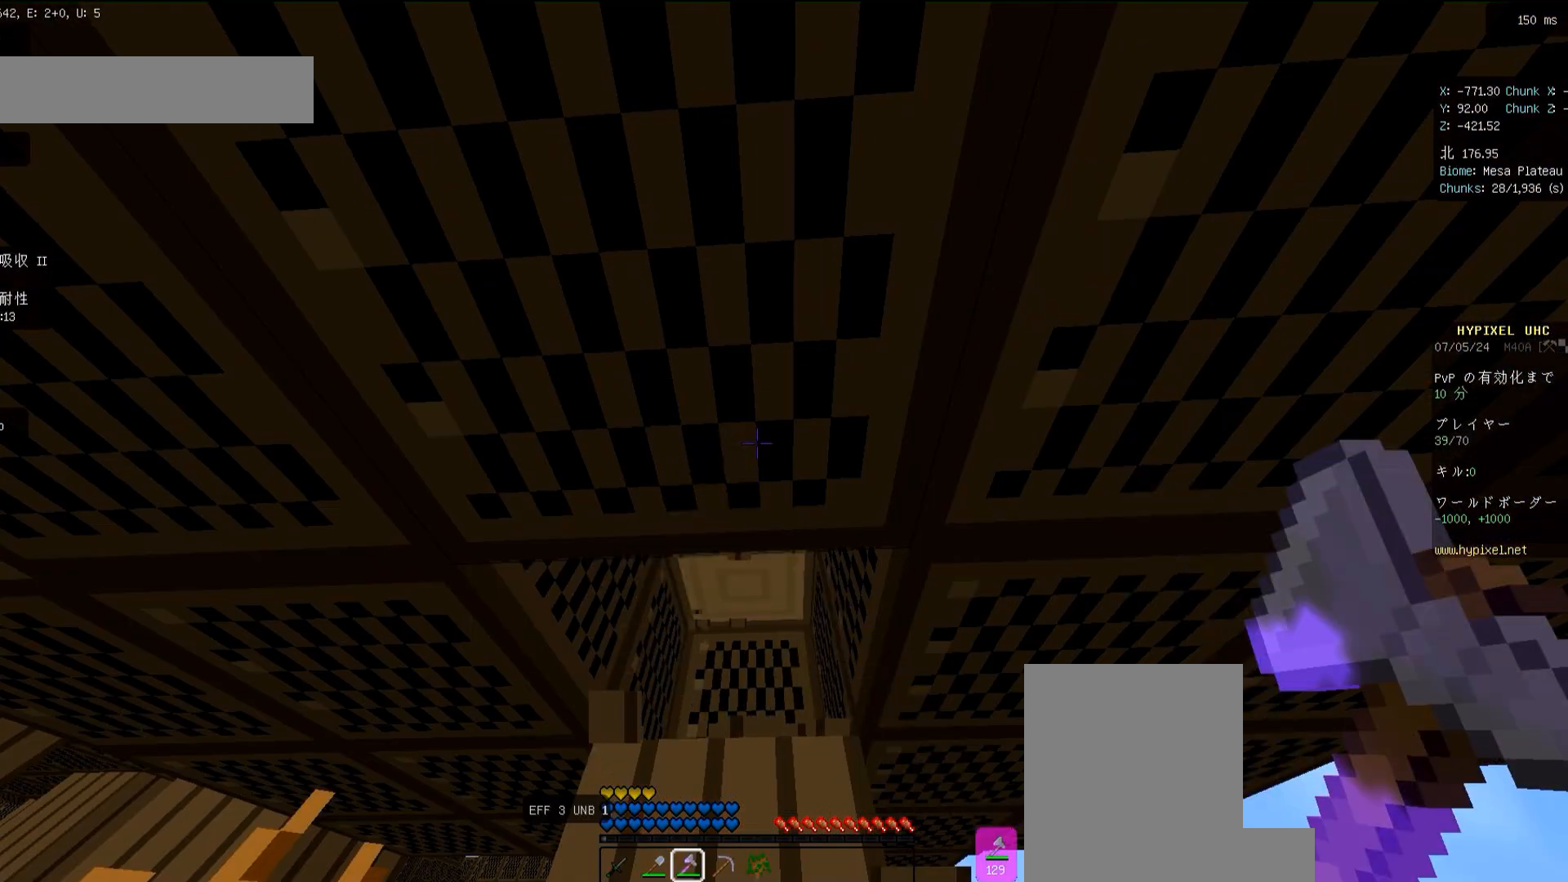
{"keys": [], "mouse": ["left"], "events": [[33, "mouse_left", "up"], [333, "mouse_left", "down"]]}
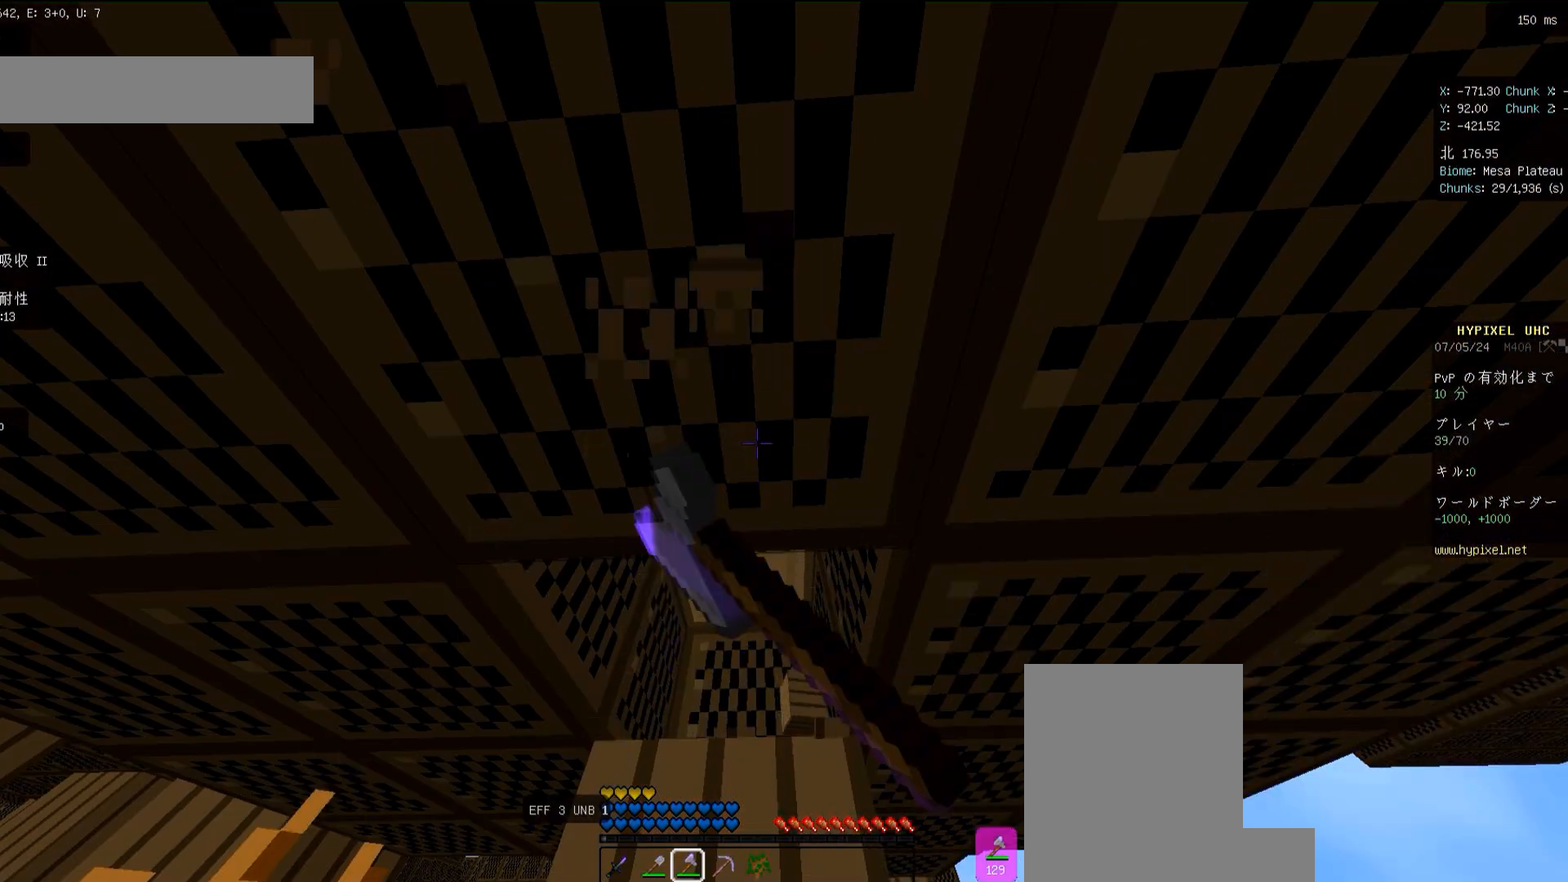
{"keys": [], "mouse": ["left"], "events": []}
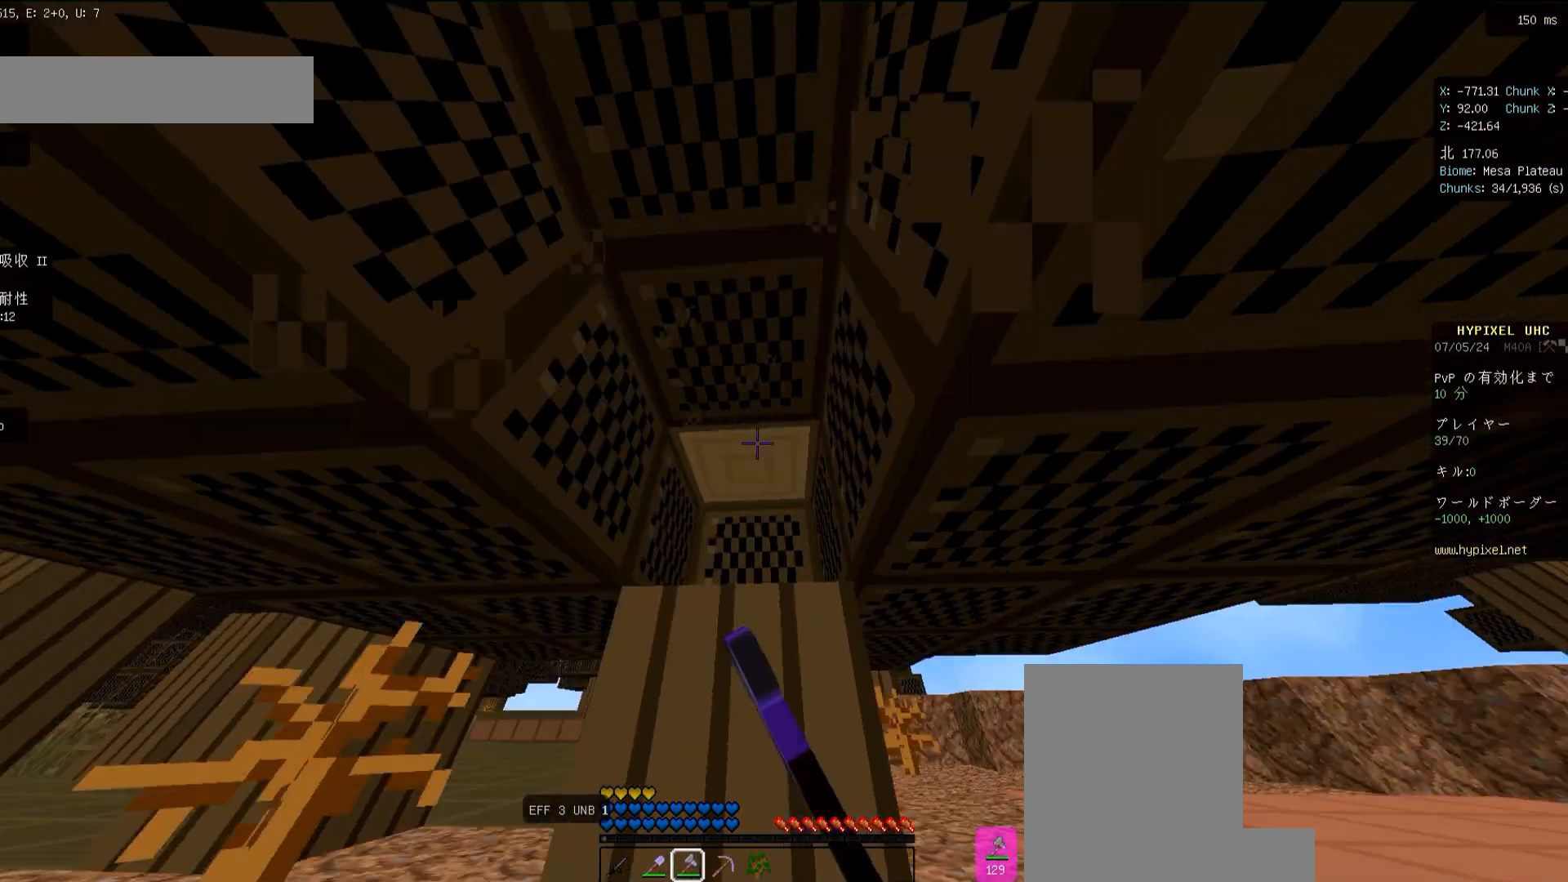
{"keys": ["w"], "mouse": ["left"], "events": [[33, "w", "down"], [50, "mouse_left", "up"], [100, "space", "down"], [300, "space", "up"], [433, "mouse_left", "down"]]}
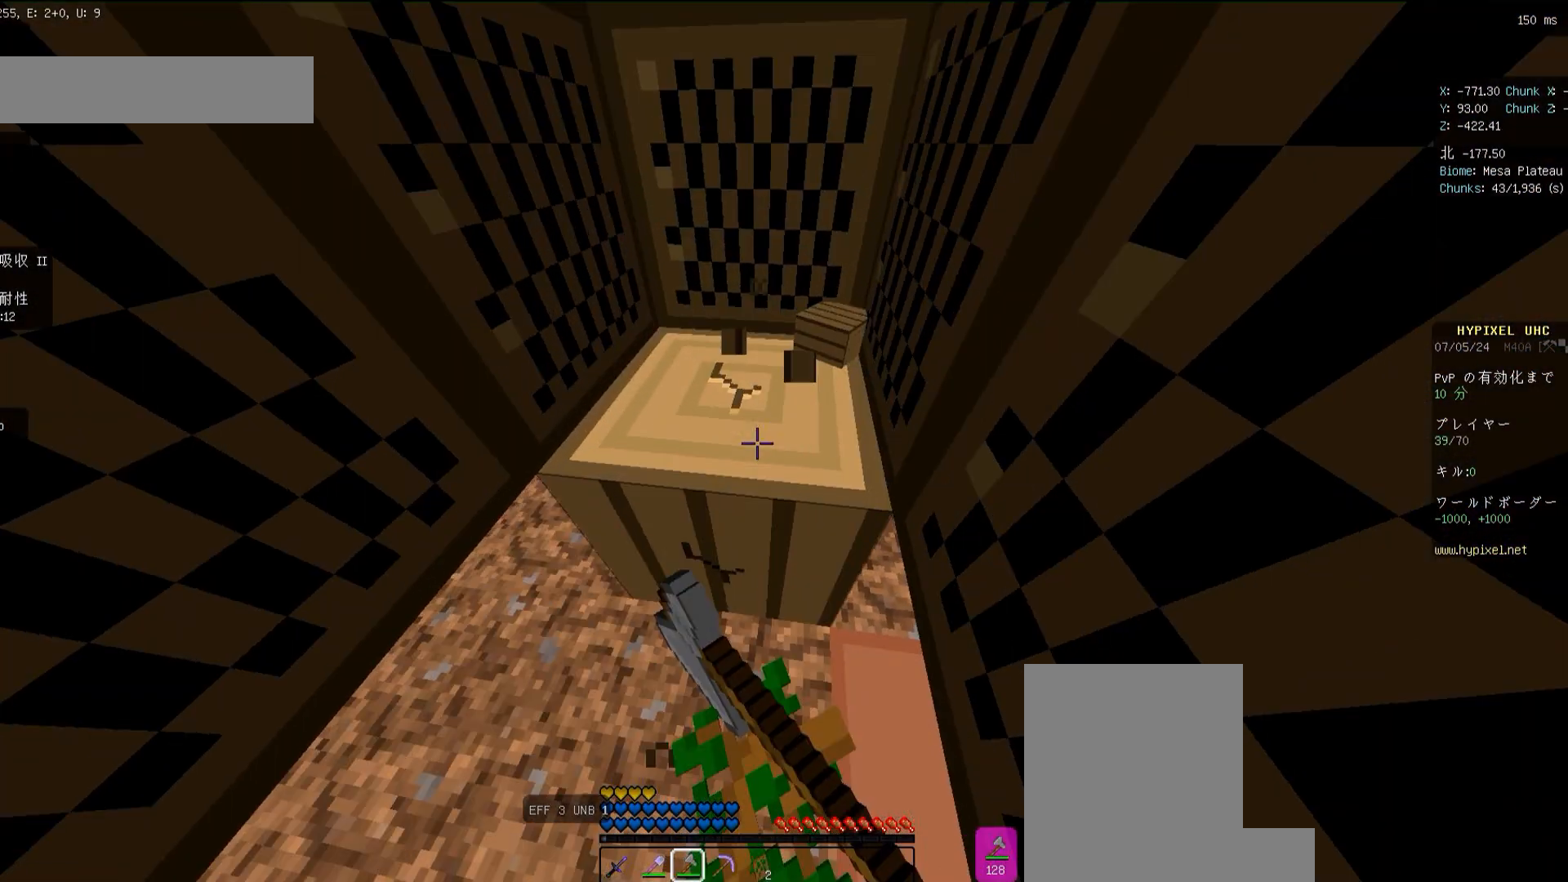
{"keys": ["d", "w"], "mouse": ["left"], "events": [[33, "d", "down"], [167, "w", "up"], [200, "d", "up"], [433, "w", "down"], [500, "d", "down"]]}
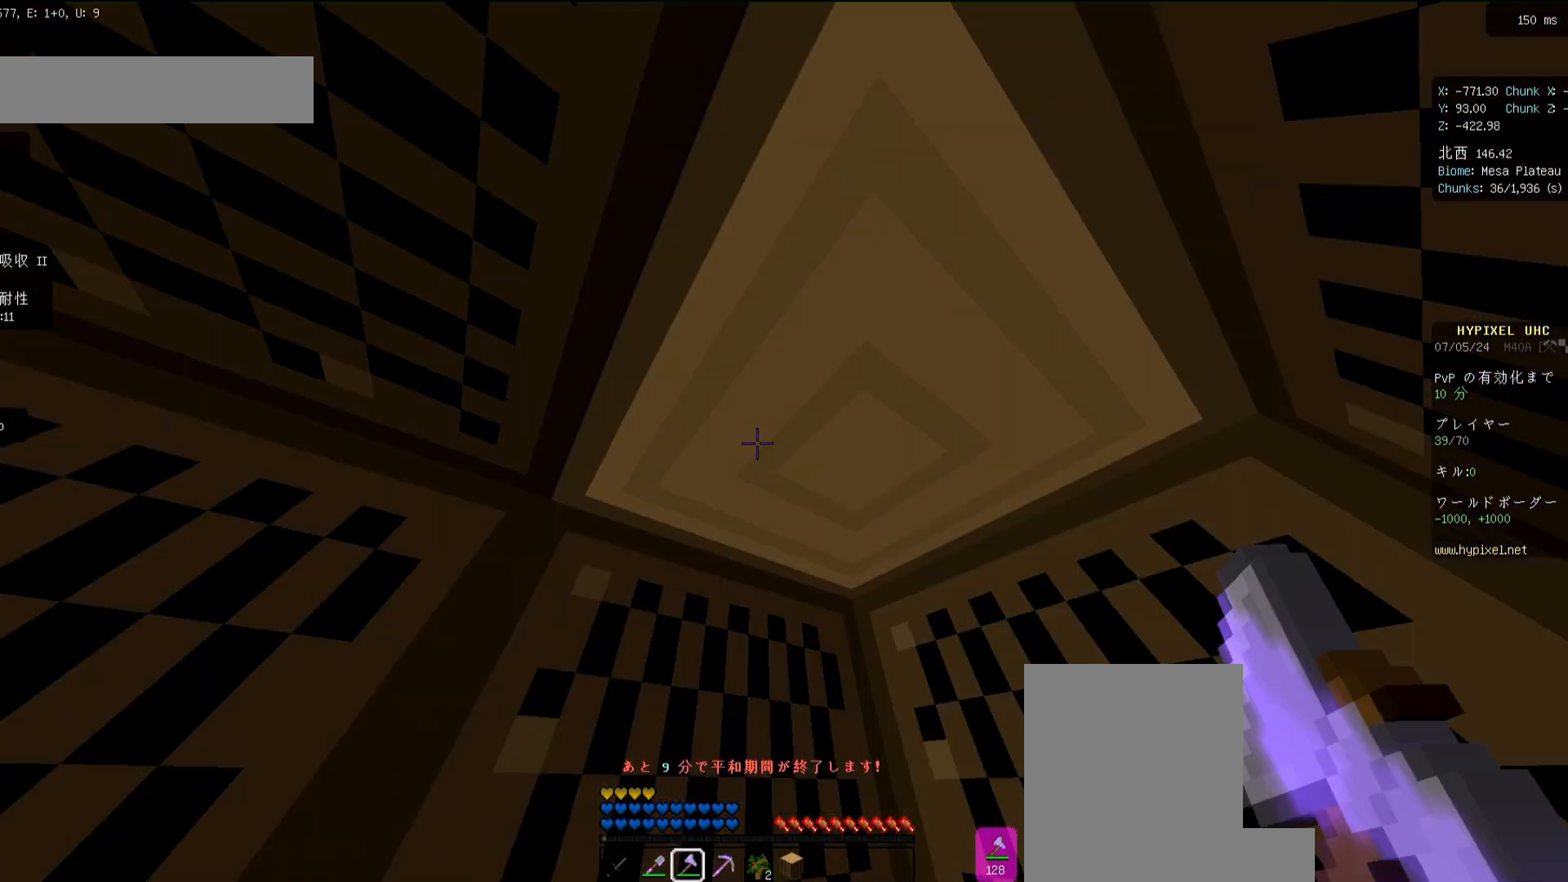
{"keys": [], "mouse": ["left"]}
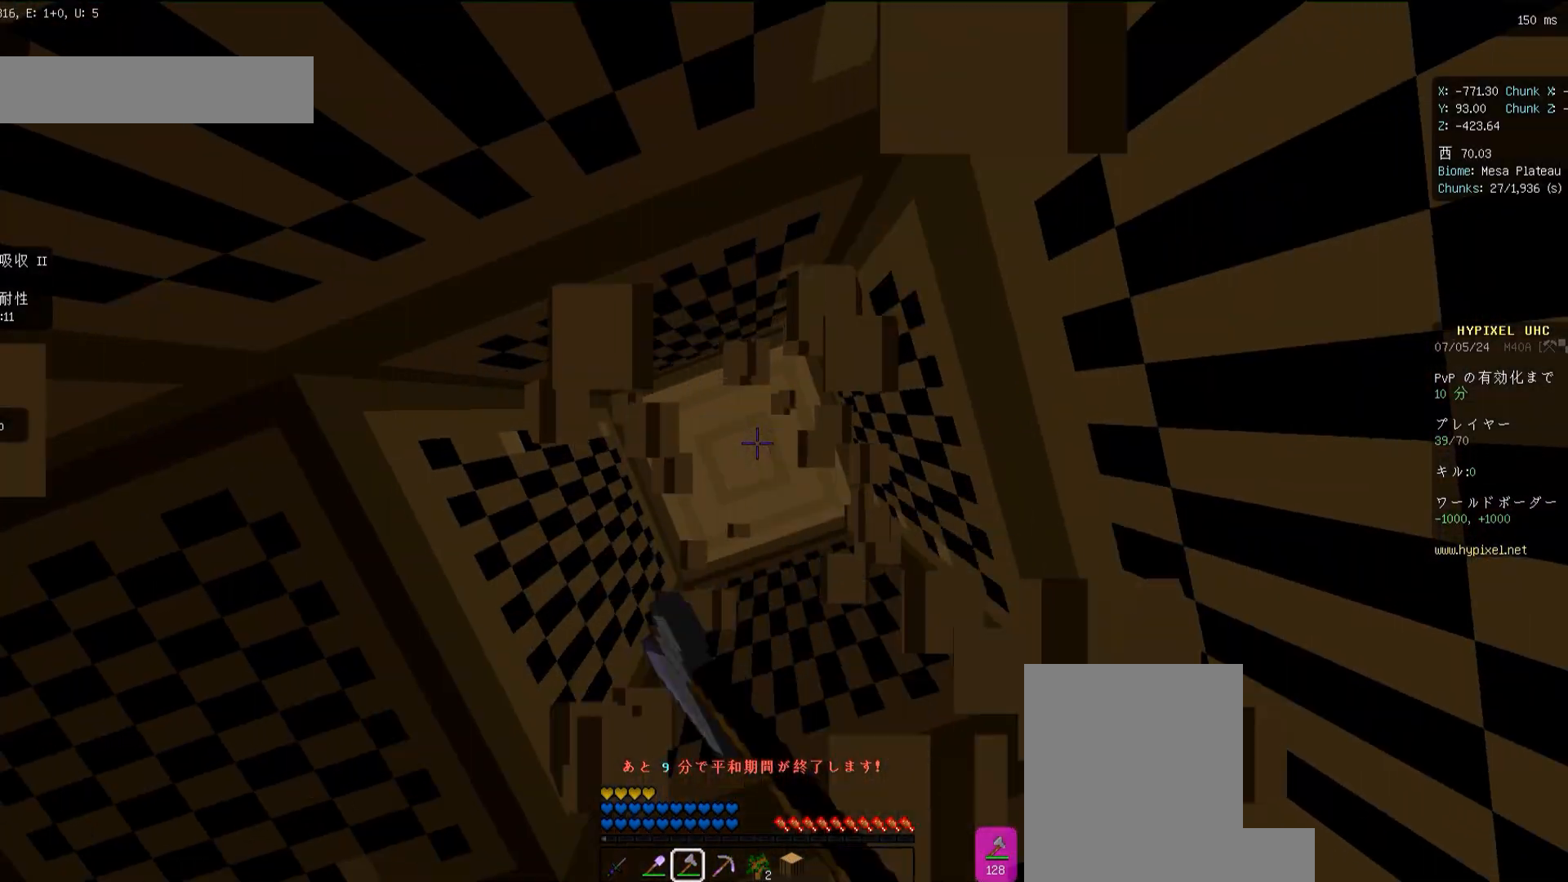
{"keys": [], "mouse": ["left"], "events": []}
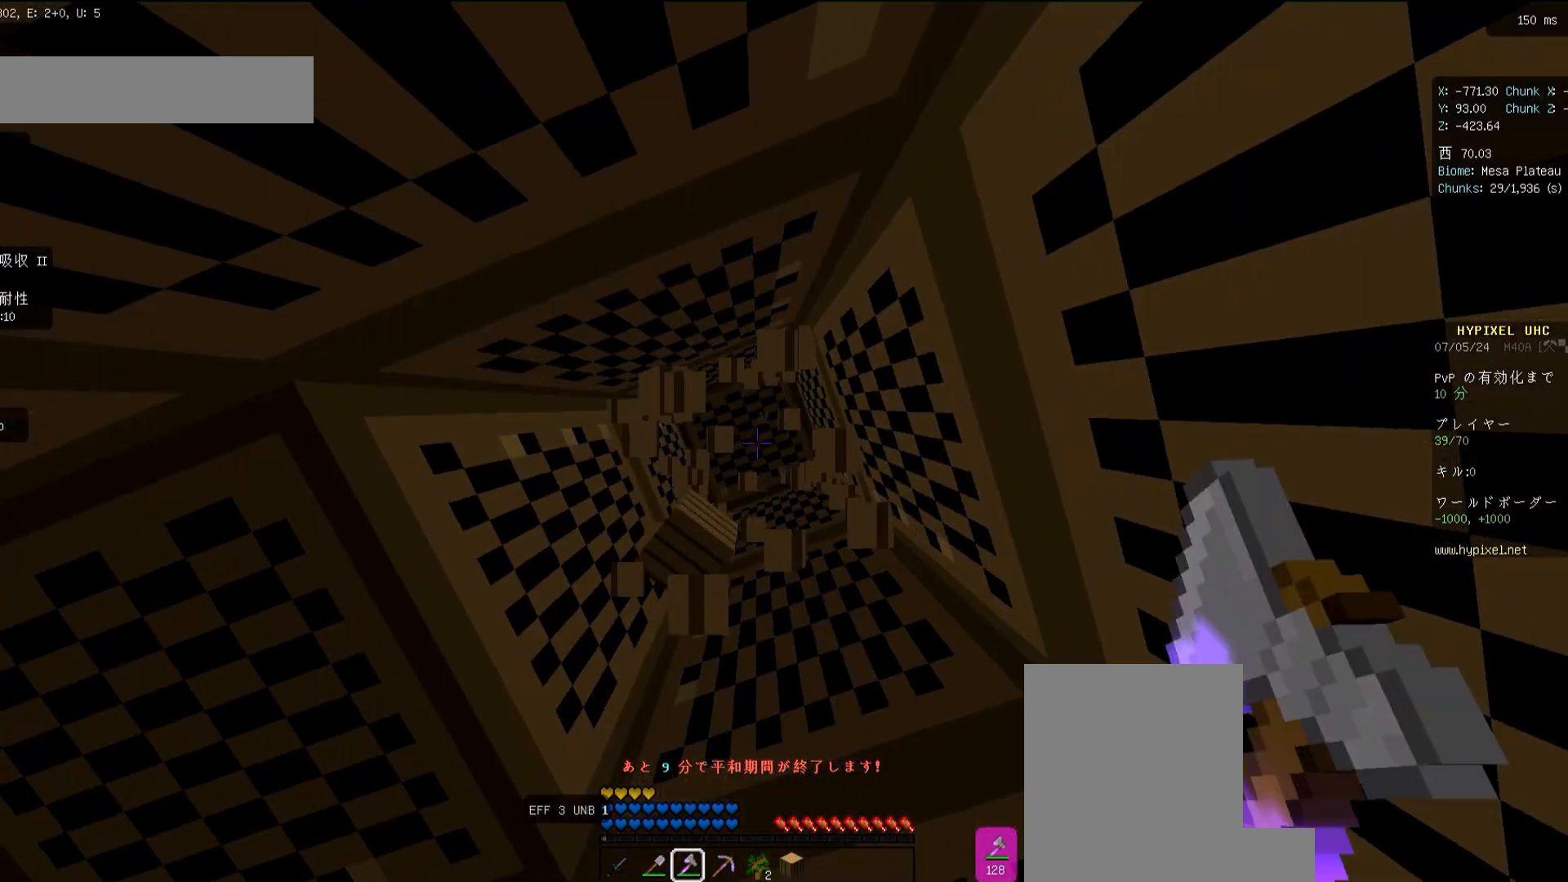
{"keys": [], "mouse": [], "events": [[367, "mouse_left", "up"]]}
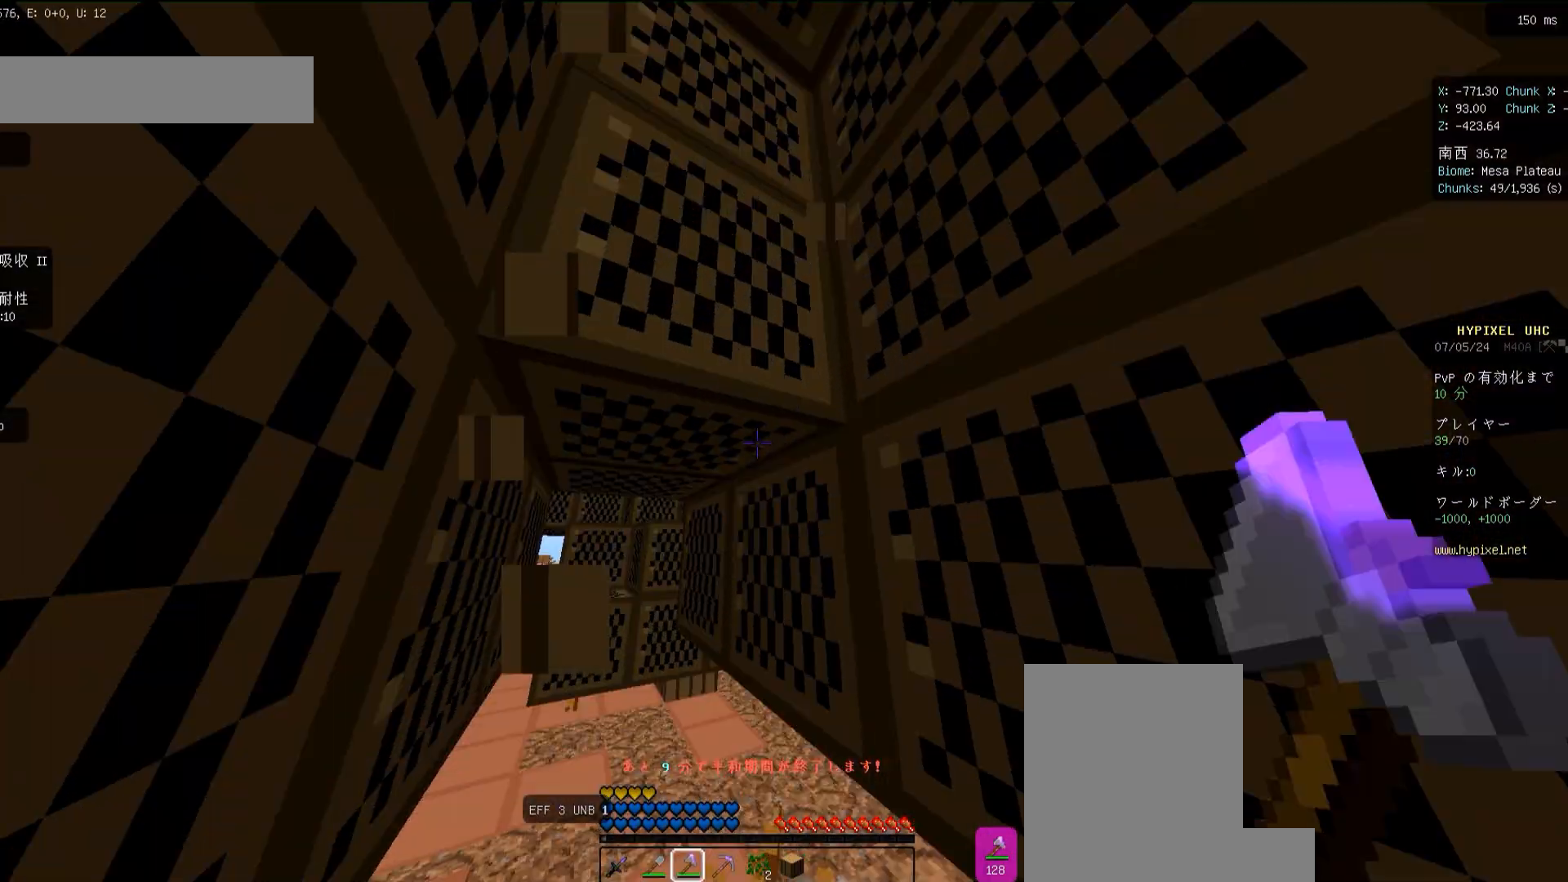
{"keys": ["w"], "mouse": [], "events": [[367, "w", "down"]]}
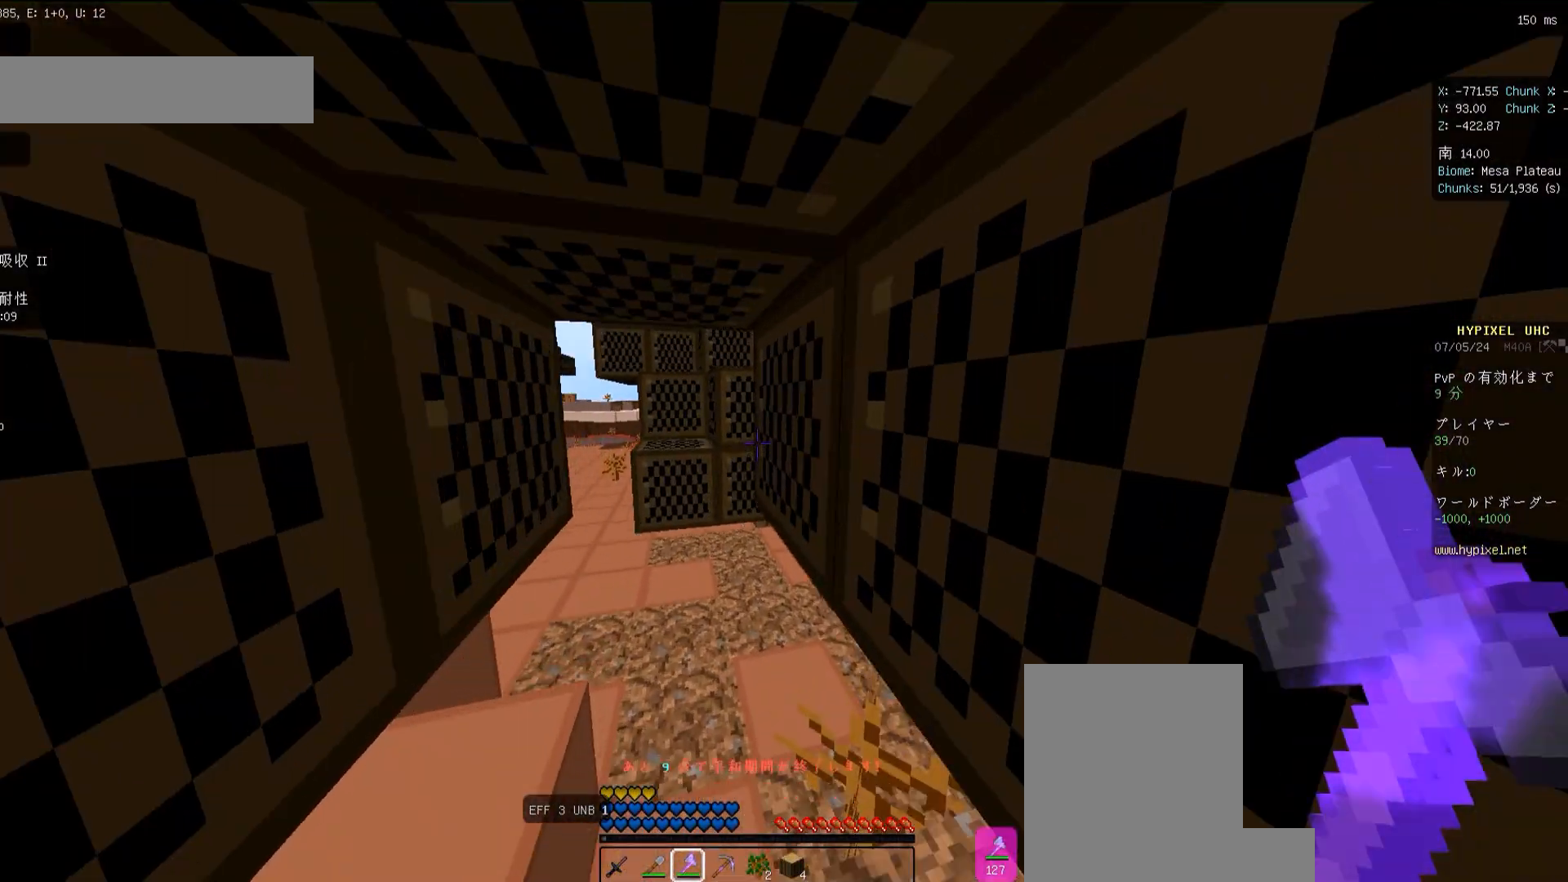
{"keys": ["w"], "mouse": [], "events": []}
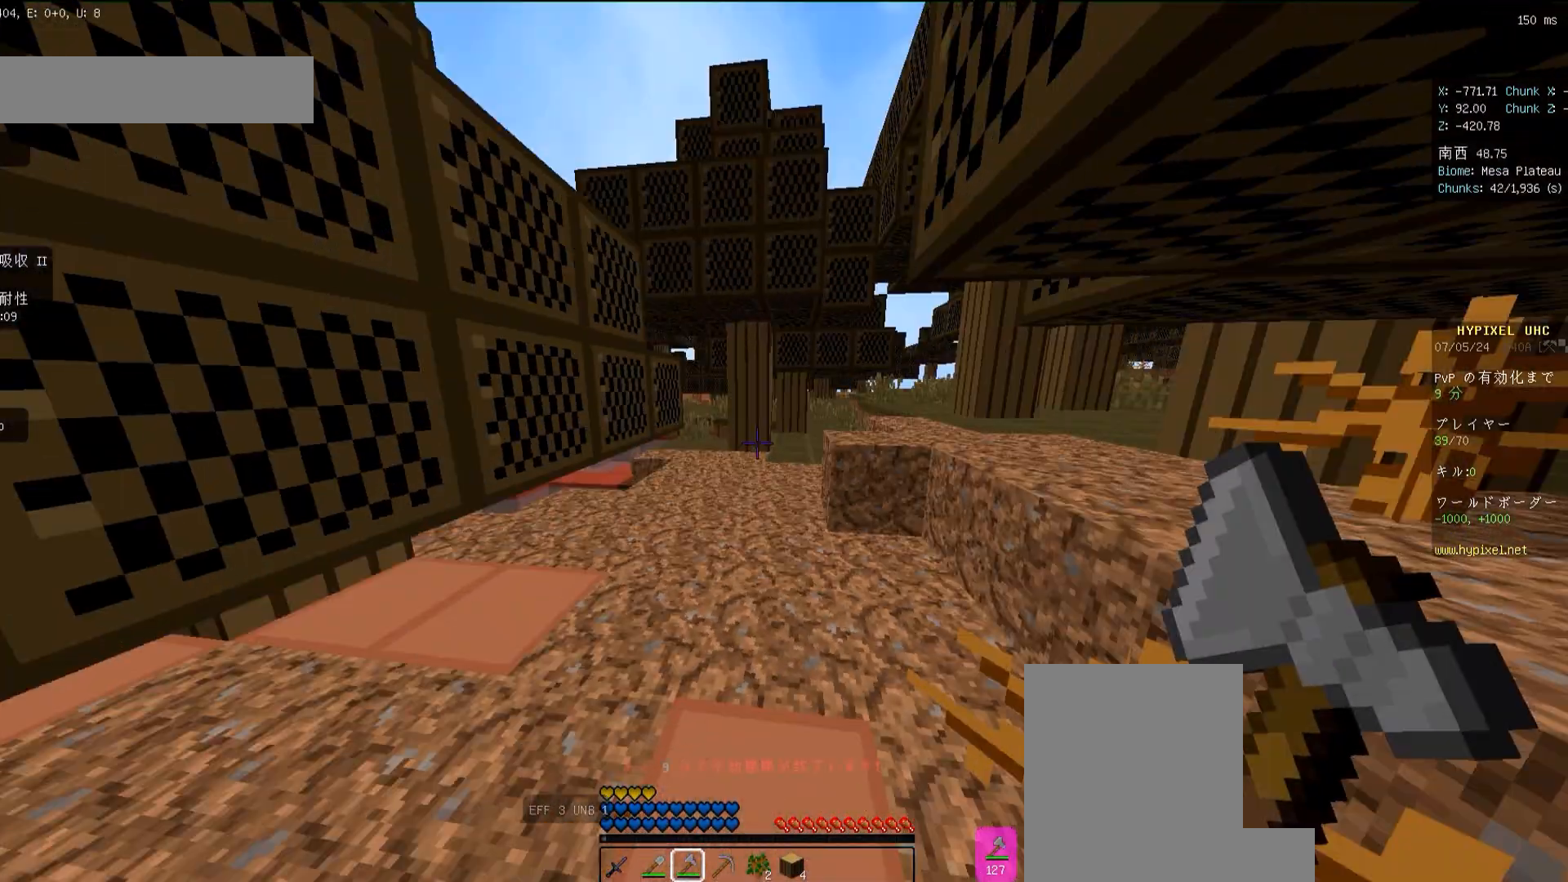
{"keys": ["w"], "mouse": [], "events": []}
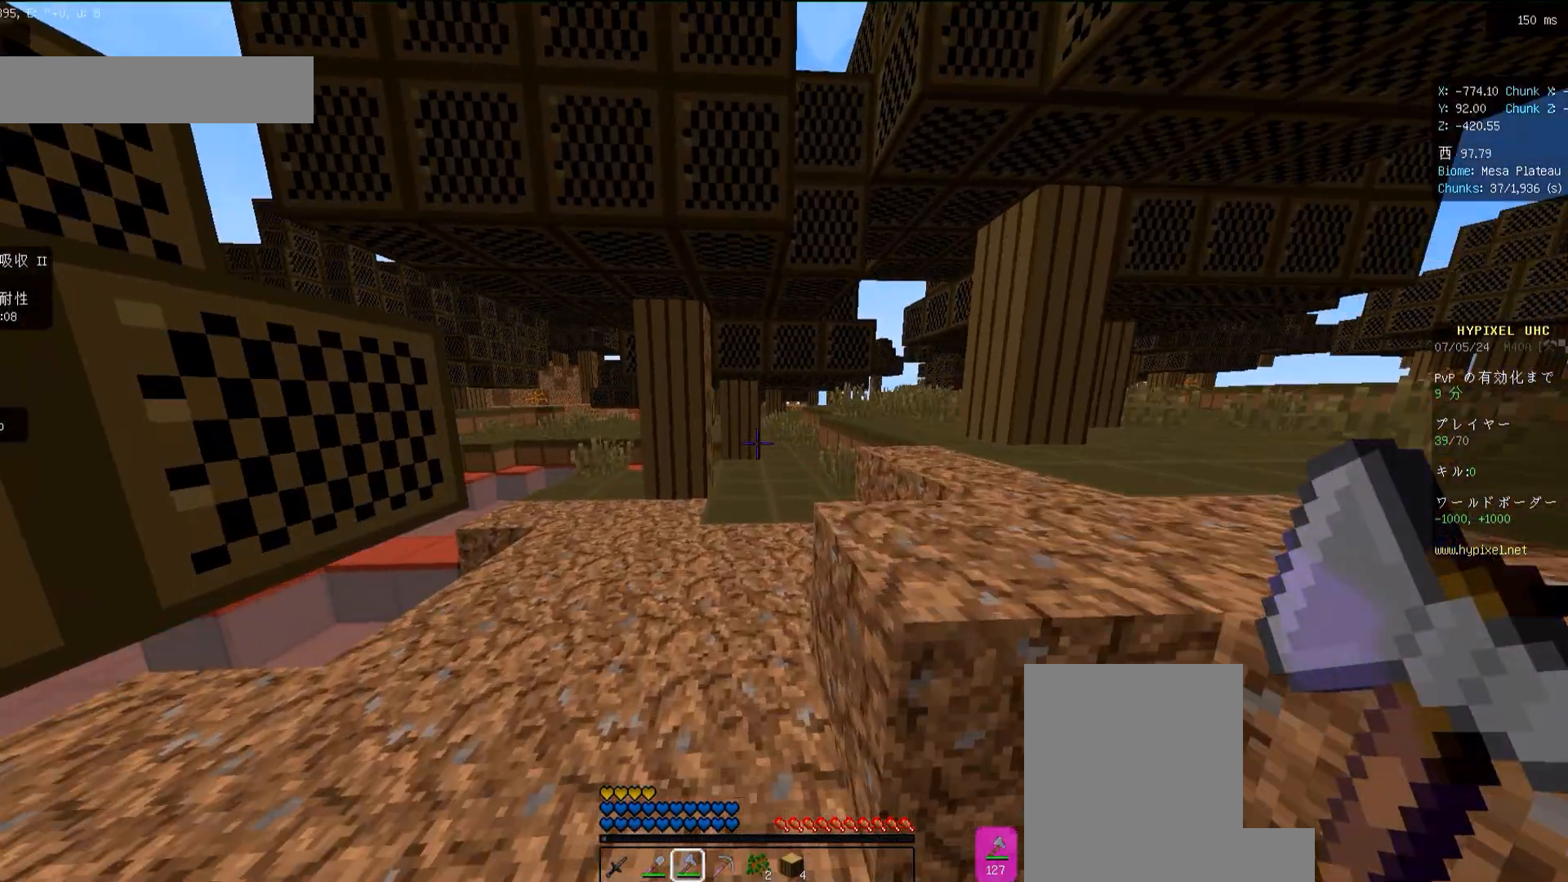
{"keys": ["w"], "mouse": [], "events": [[167, "space", "down"], [300, "space", "up"]]}
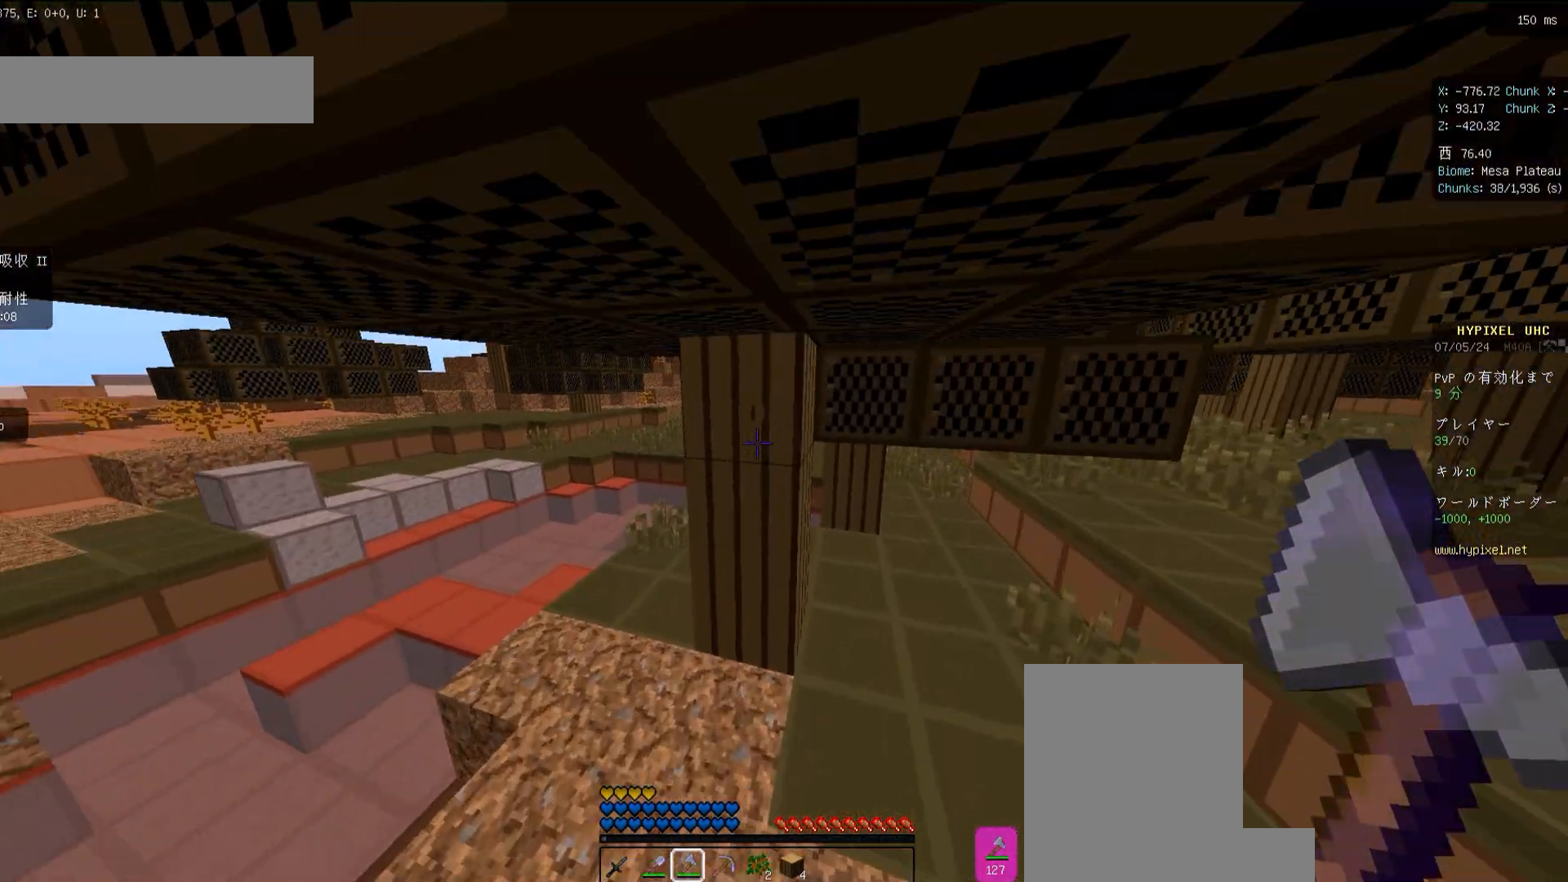
{"keys": ["d", "w"], "mouse": ["left"], "events": [[33, "mouse_left", "down"], [67, "d", "down"], [400, "w", "up"], [433, "w", "down"]]}
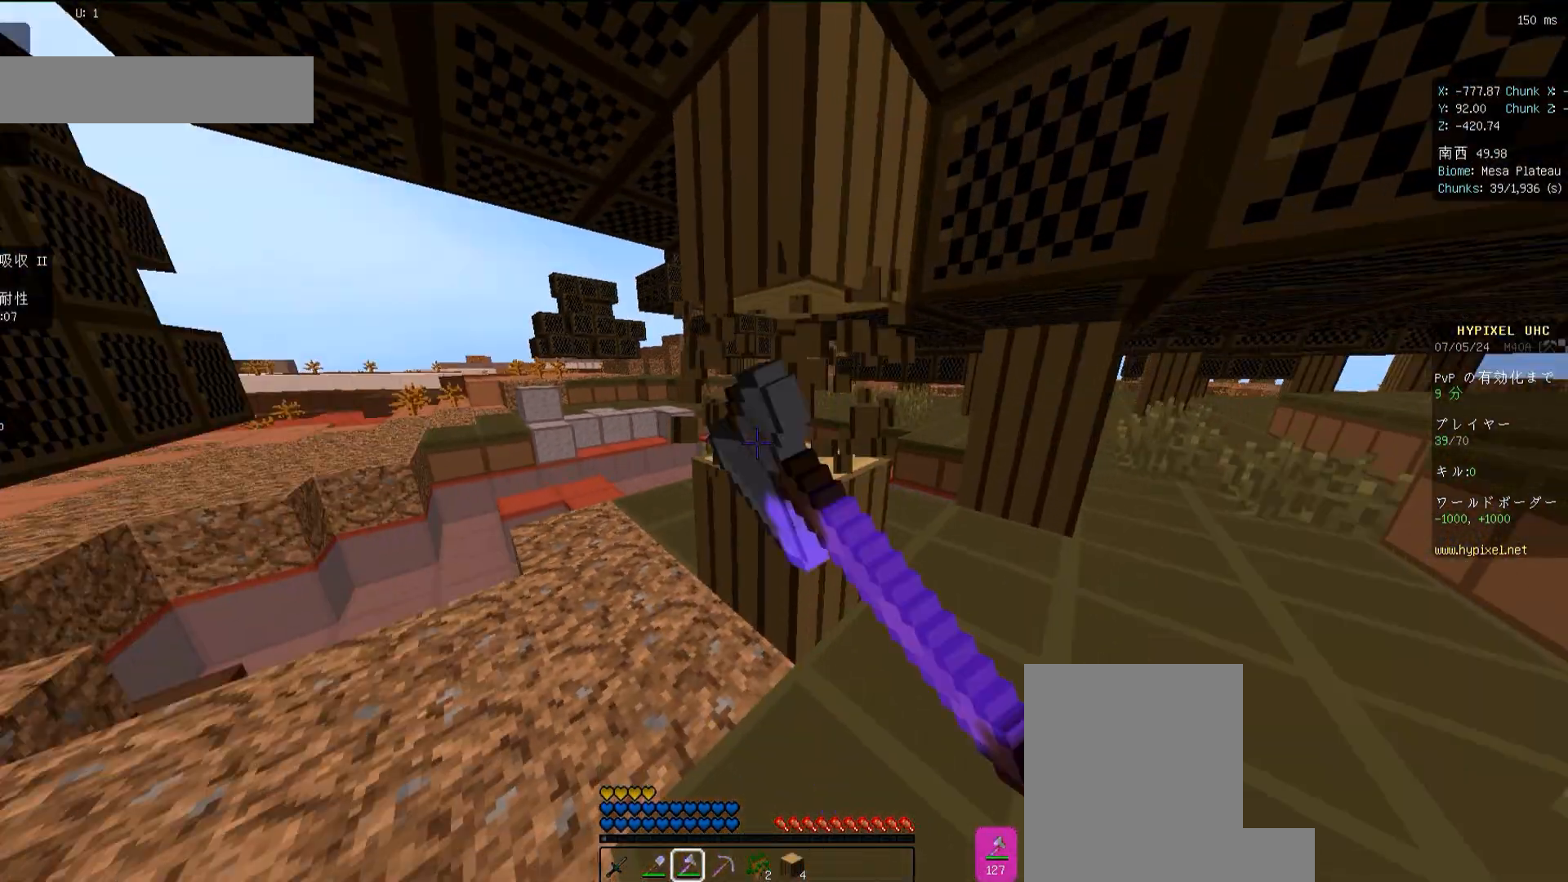
{"keys": [], "mouse": ["left"], "events": [[367, "d", "up"], [367, "w", "up"]]}
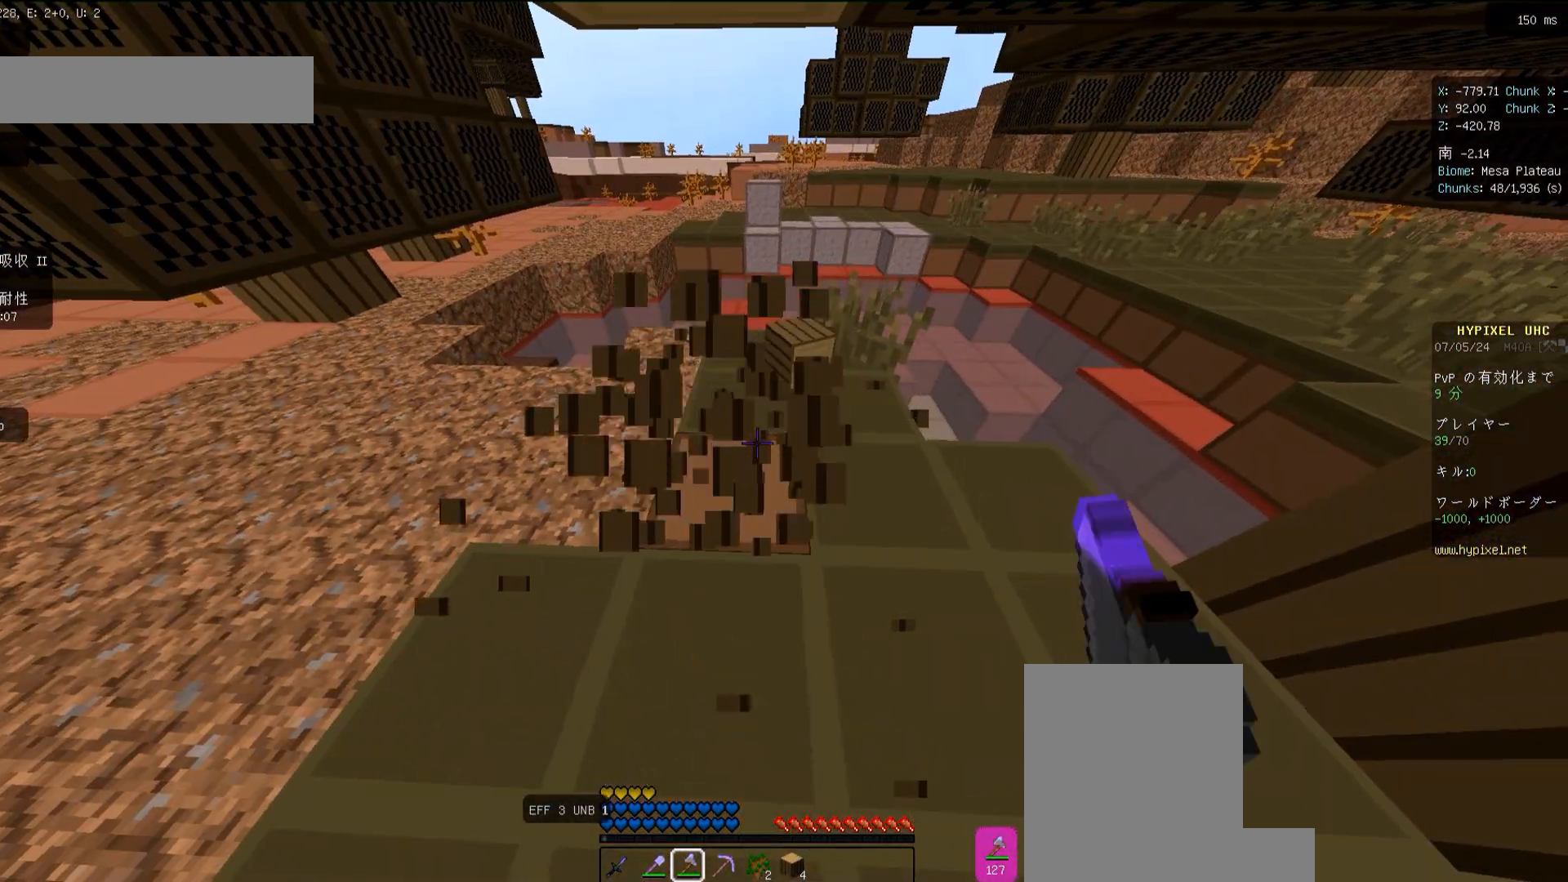
{"keys": [], "mouse": ["left"], "events": [[200, "w", "down"], [467, "w", "up"]]}
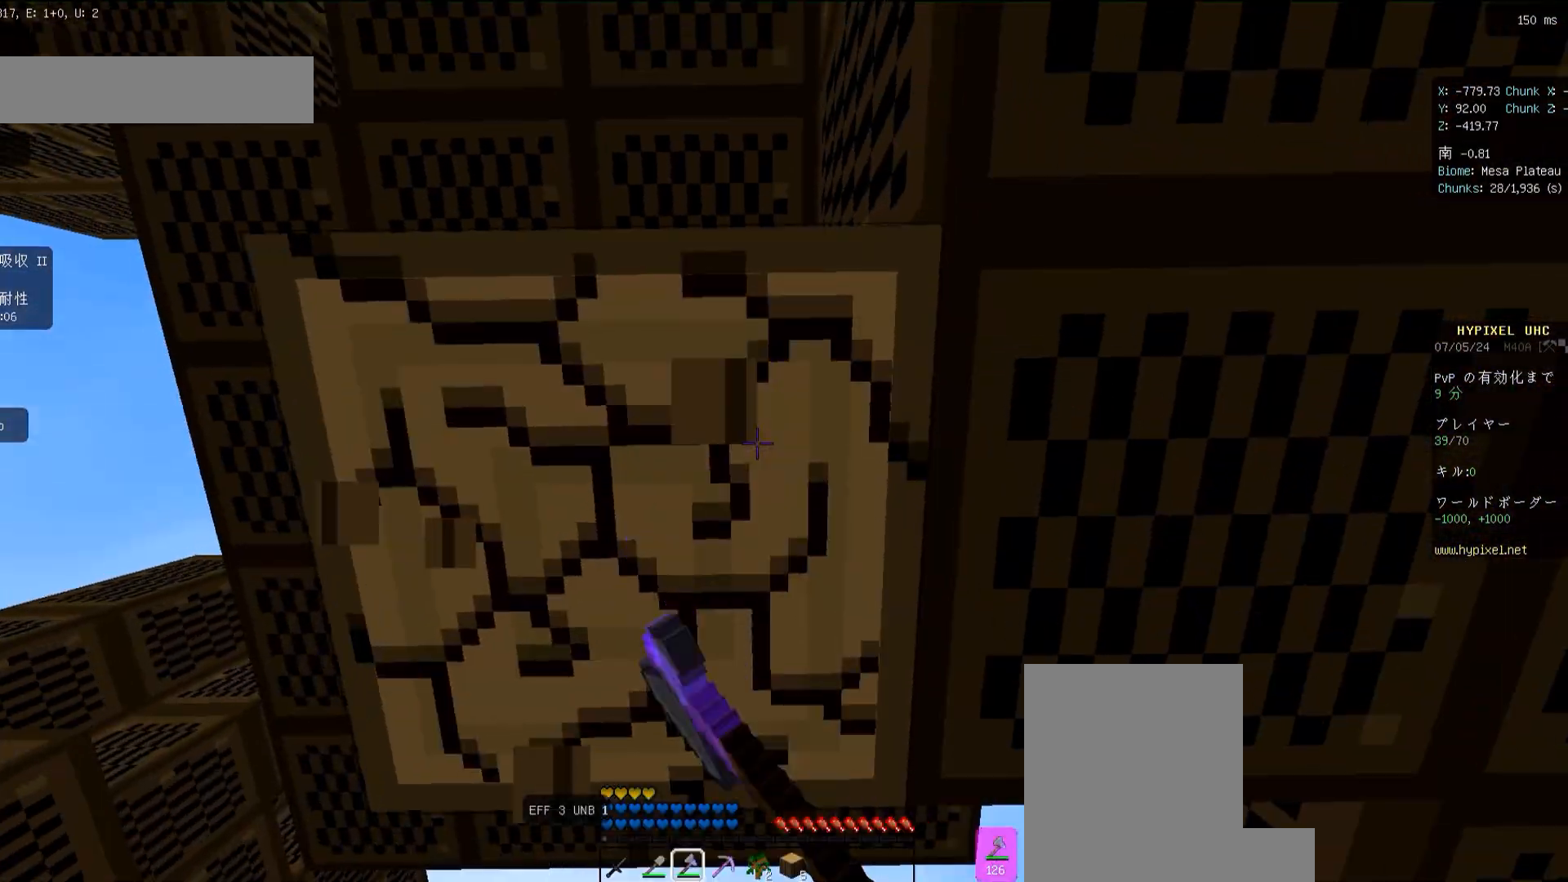
{"keys": [], "mouse": ["left"], "events": []}
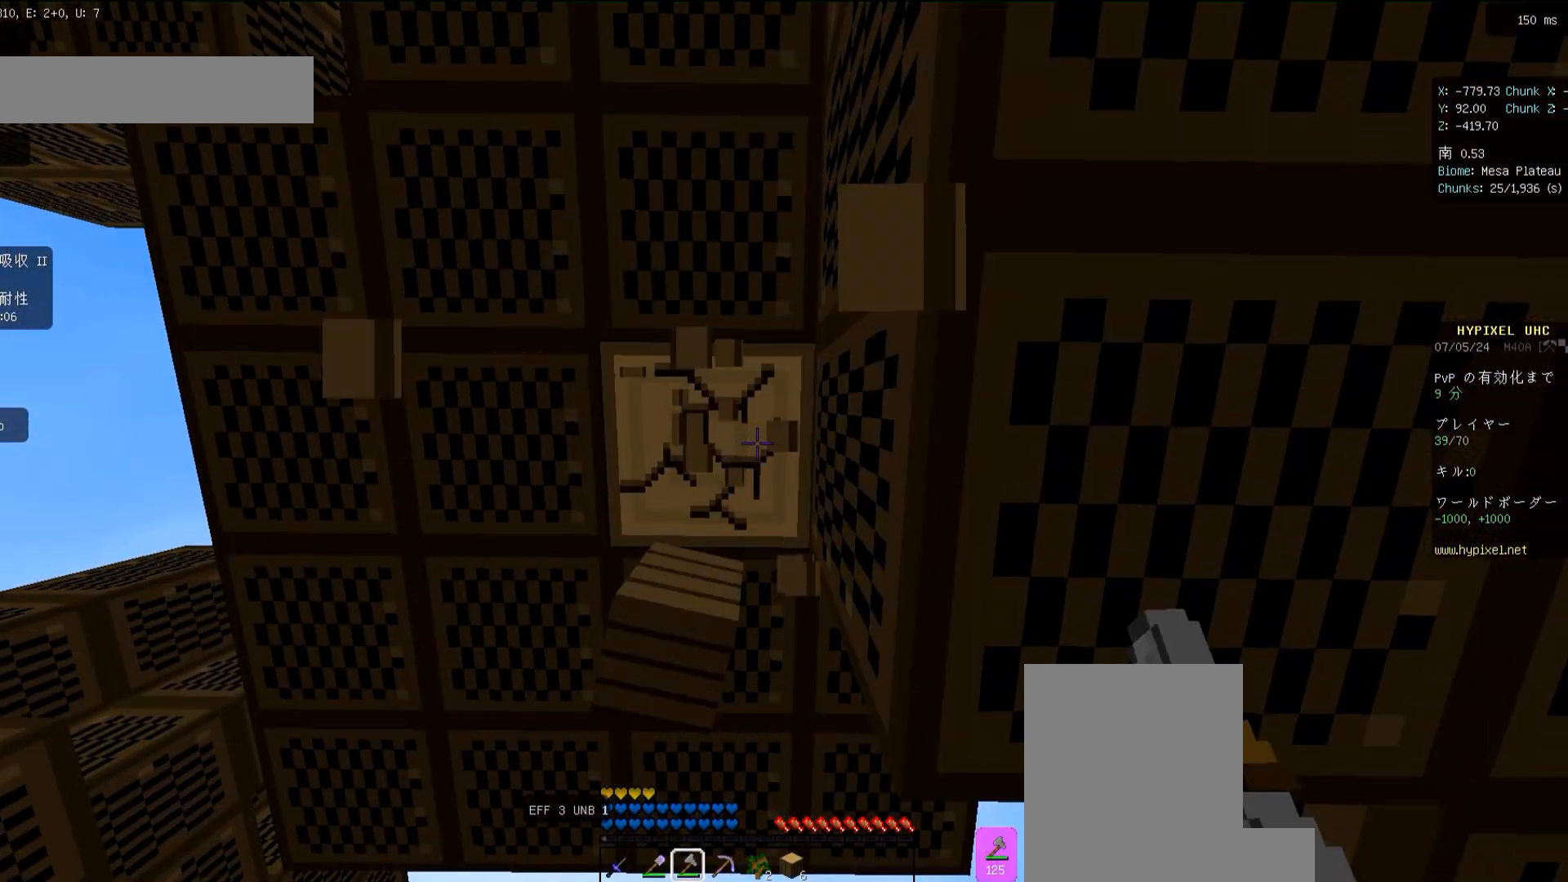
{"keys": [], "mouse": ["left"], "events": []}
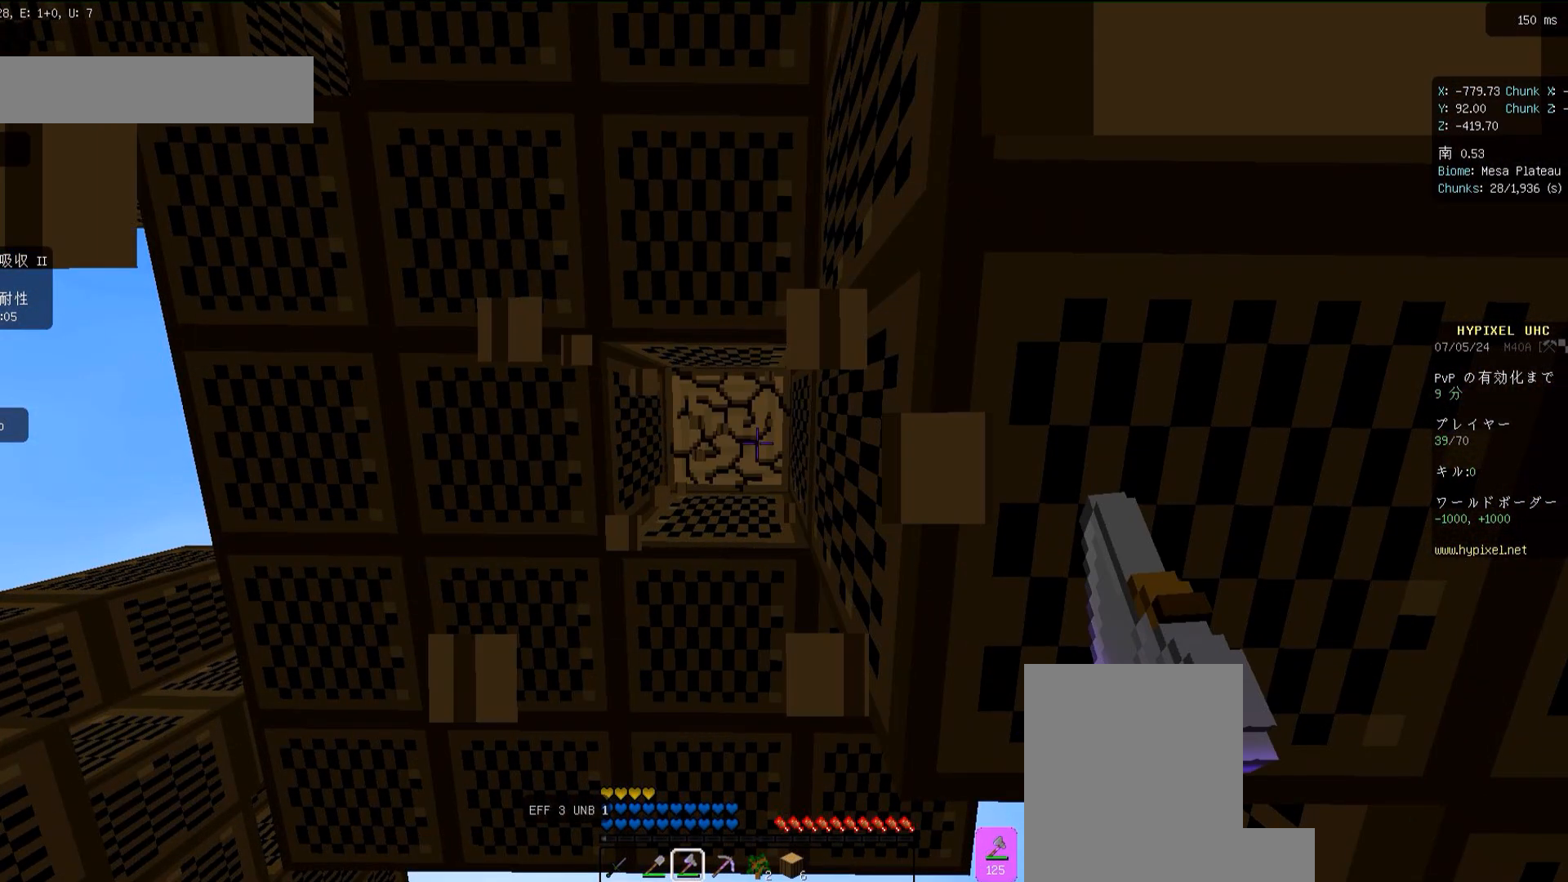
{"keys": [], "mouse": [], "events": [[333, "mouse_left", "up"]]}
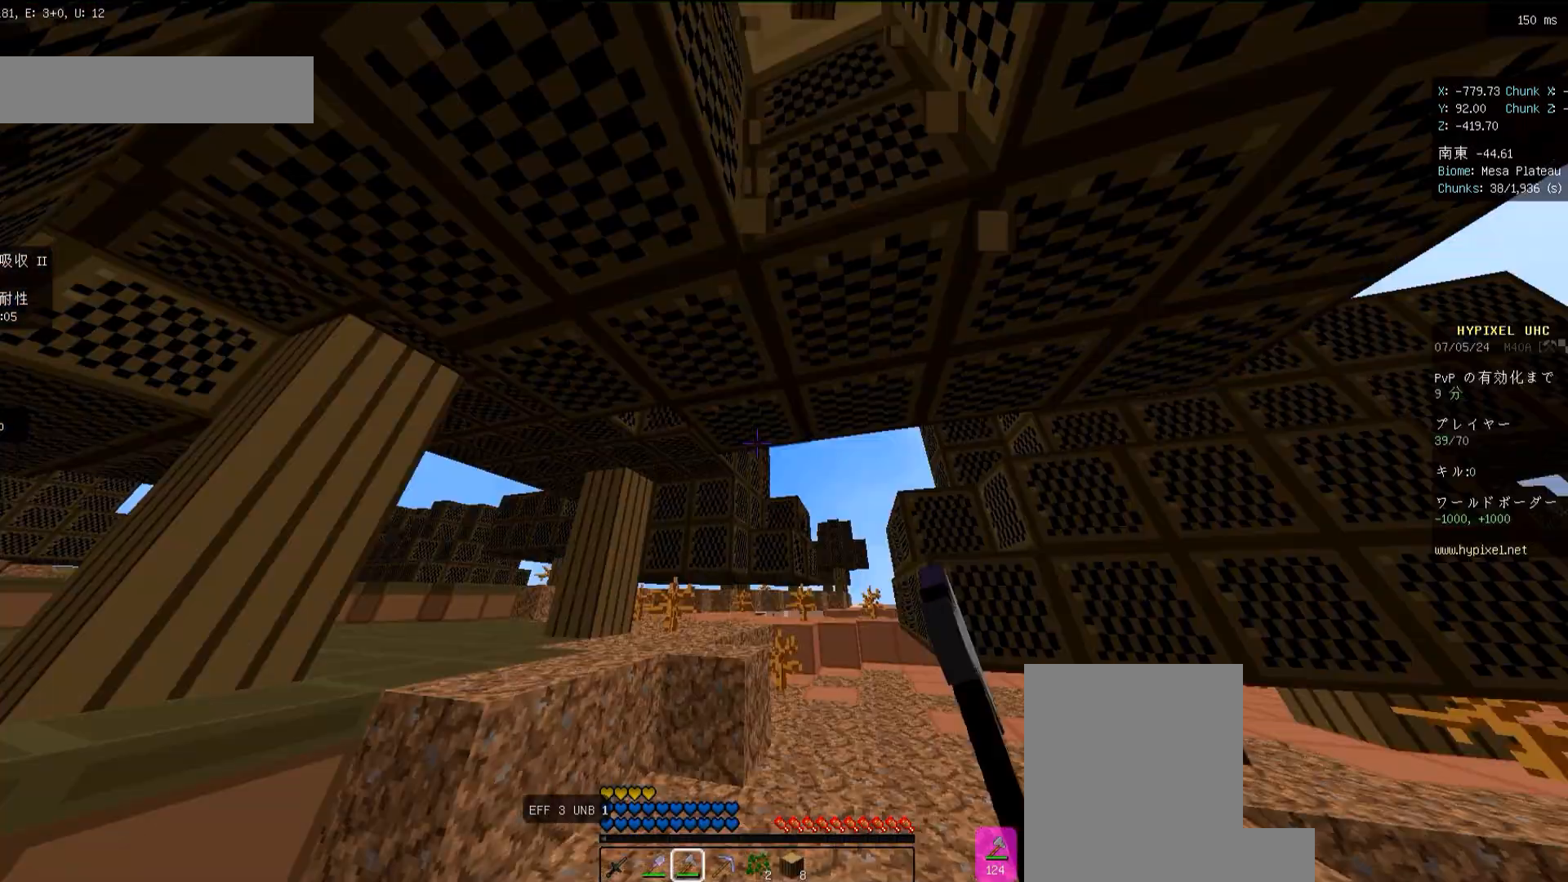
{"keys": [], "mouse": [], "events": []}
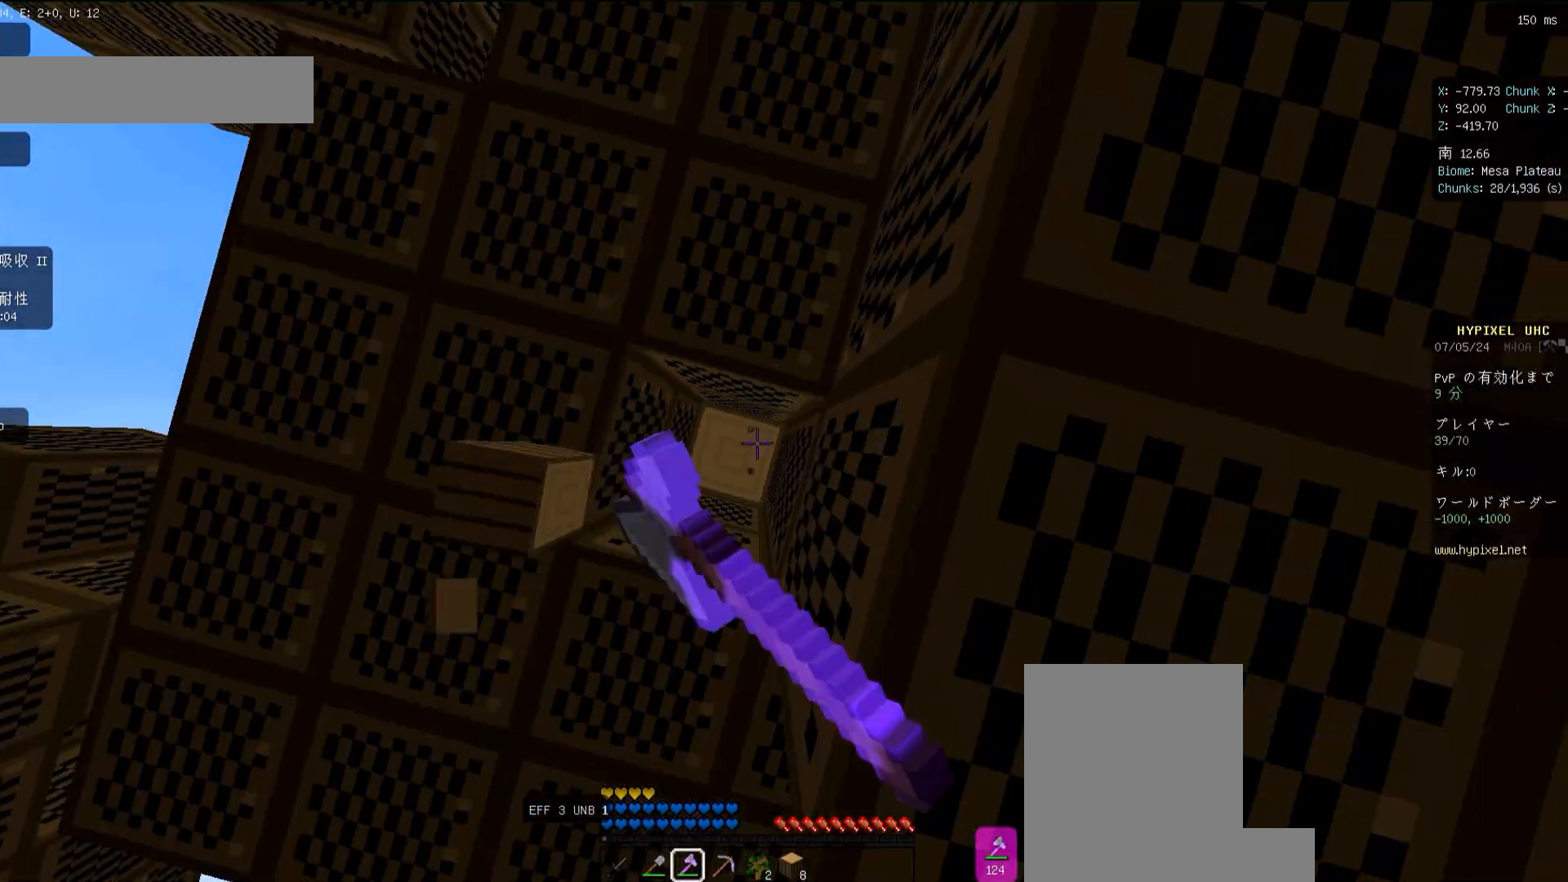
{"keys": [], "mouse": [], "events": [[33, "mouse_left", "down"], [500, "mouse_left", "up"]]}